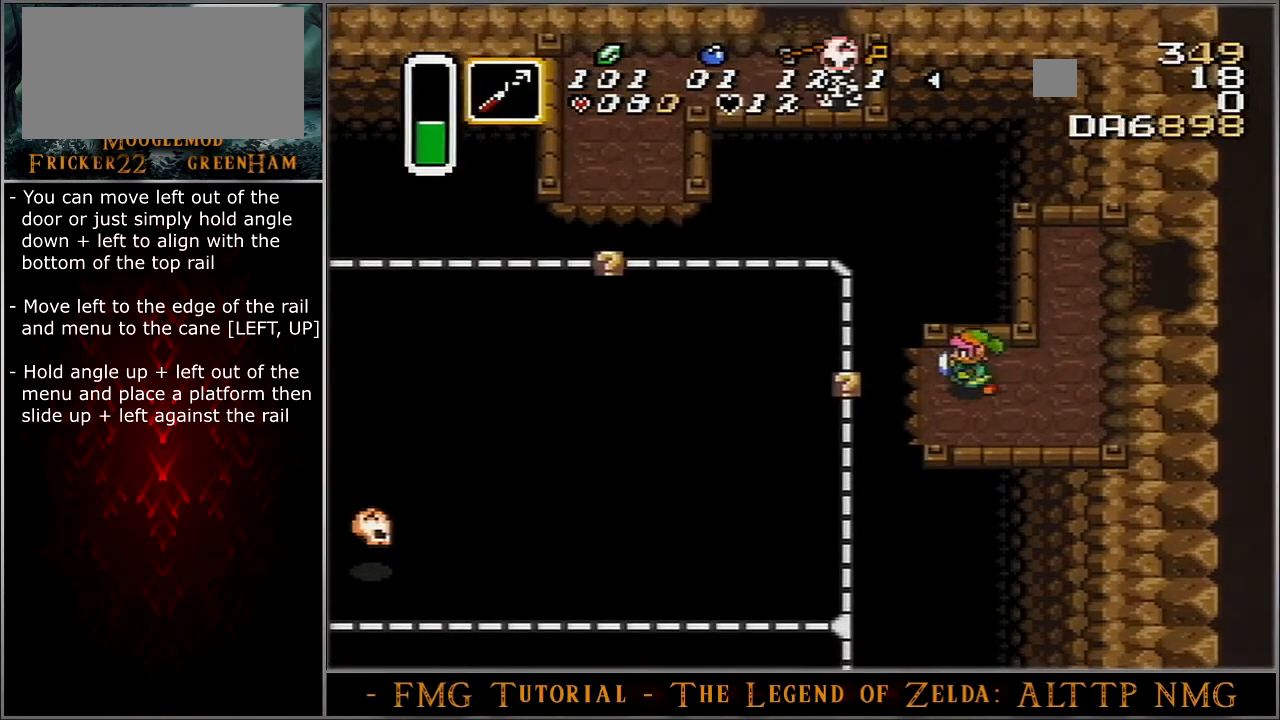
Gameplay with a controller (Nintendo layout); each line is a JSON object with the inputs held at the frame after it. "events" lists button and stick changes between this image and that frame as [ms after this image, input, new state], when the widget could be followed in between. Not read: L3 R3.
{"buttons": ["START"], "events": []}
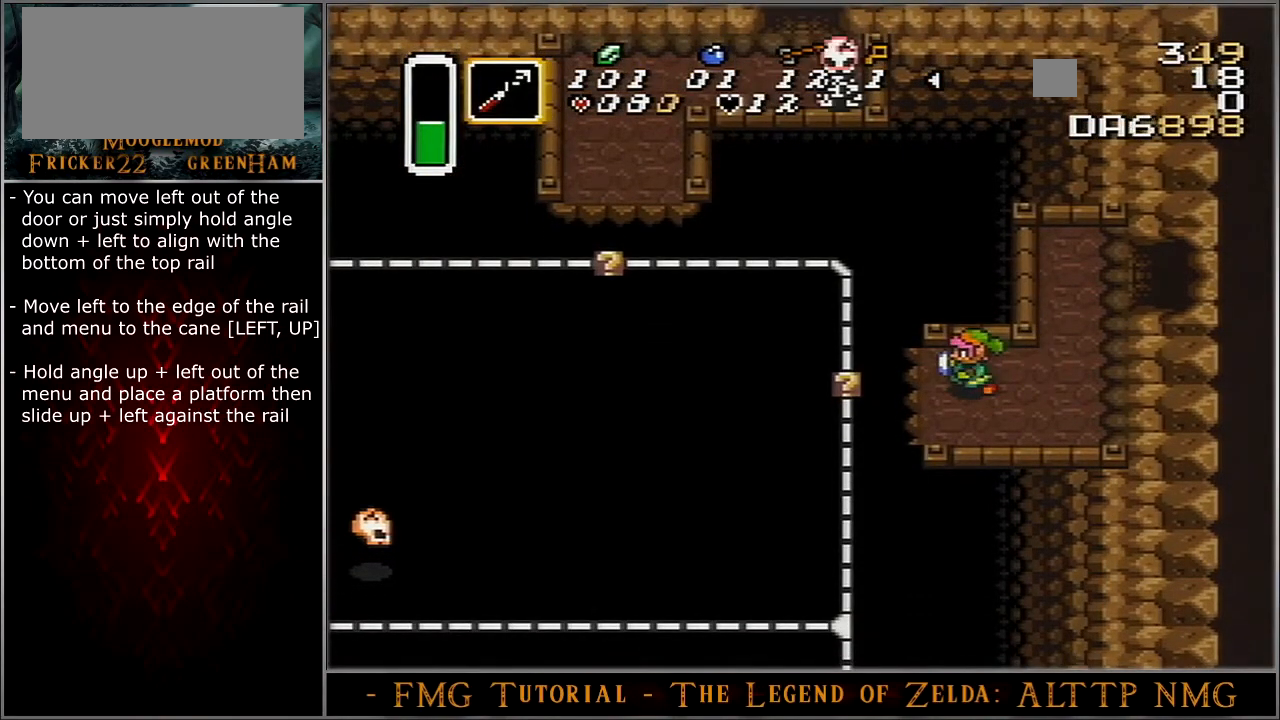
{"buttons": [], "events": [[334, "START", "up"]]}
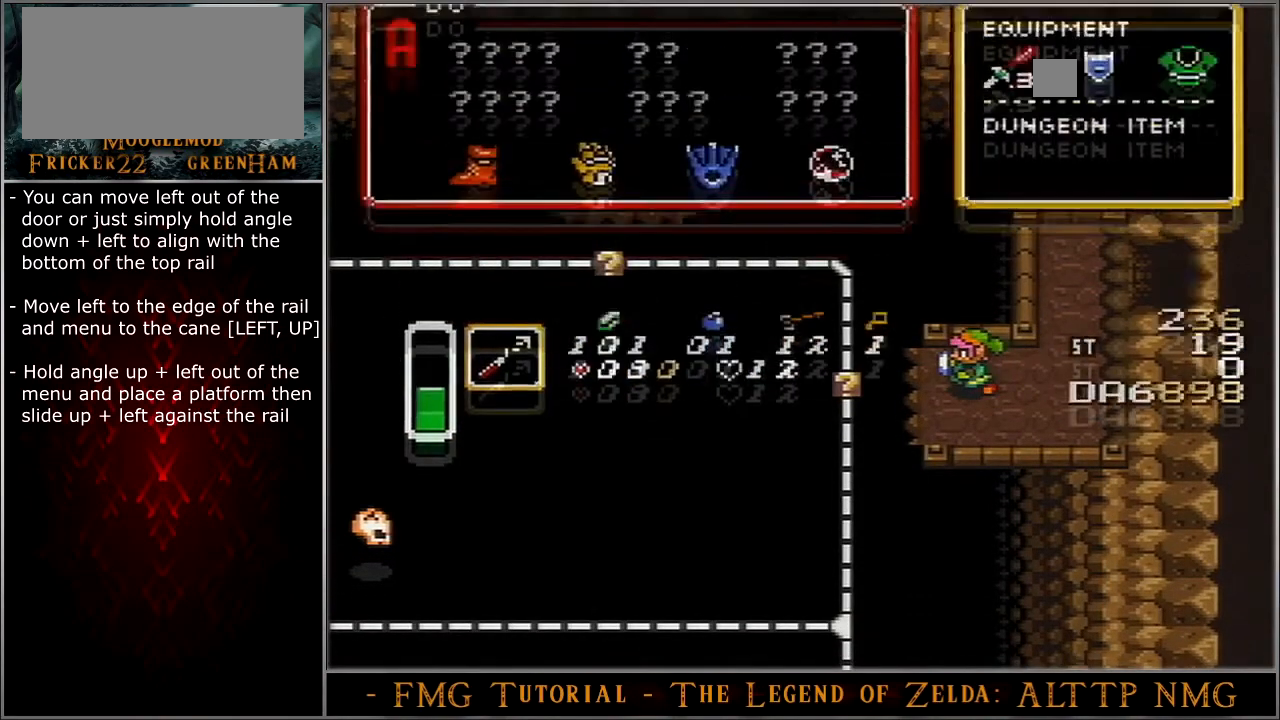
{"buttons": ["DPAD_UP"], "events": [[333, "DPAD_LEFT", "down"], [434, "DPAD_LEFT", "up"], [500, "DPAD_UP", "down"]]}
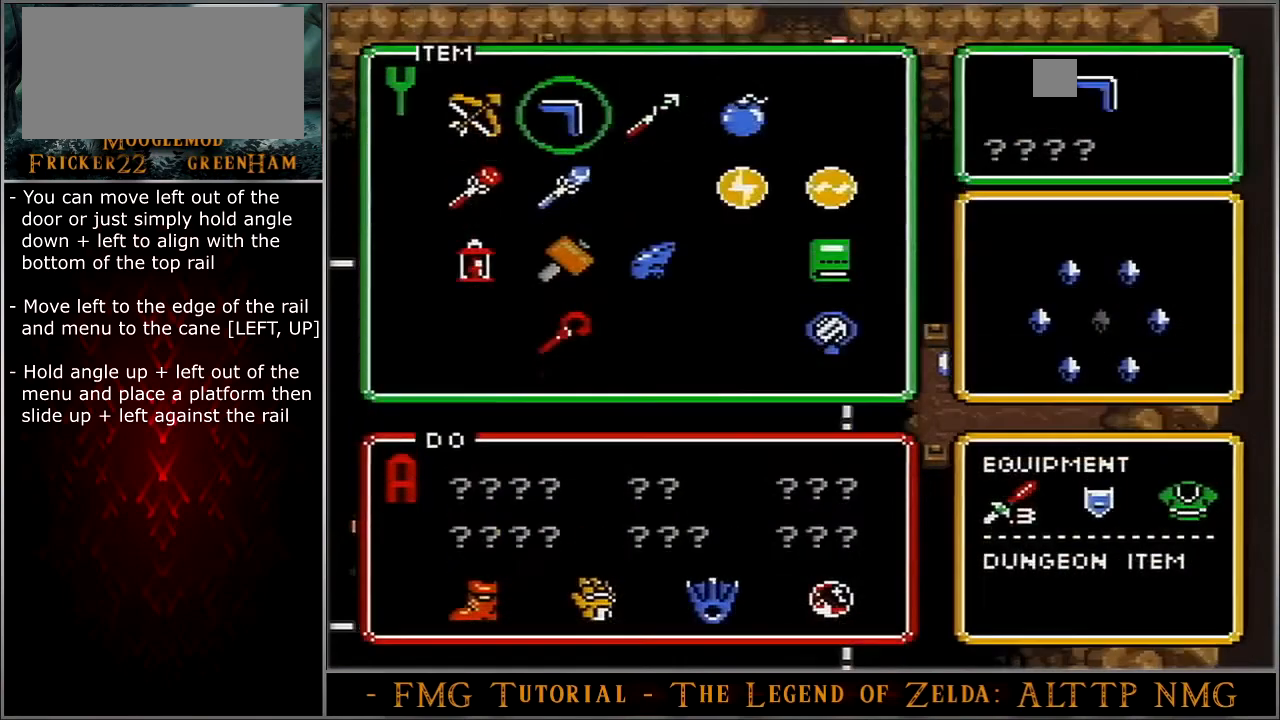
{"buttons": ["DPAD_UP"], "events": [[34, "DPAD_UP", "up"], [34, "START", "down"], [501, "DPAD_UP", "down"], [501, "START", "up"]]}
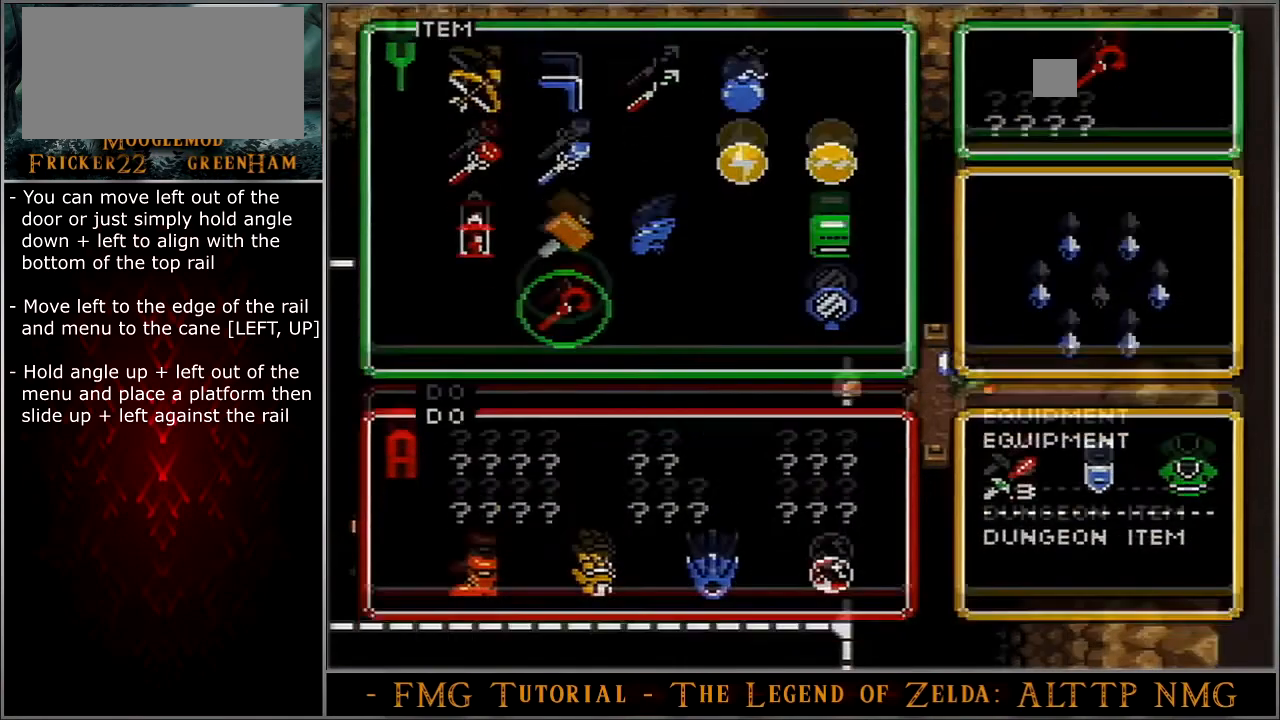
{"buttons": ["Y", "DPAD_UP", "DPAD_LEFT"], "events": [[33, "DPAD_LEFT", "down"], [434, "Y", "down"]]}
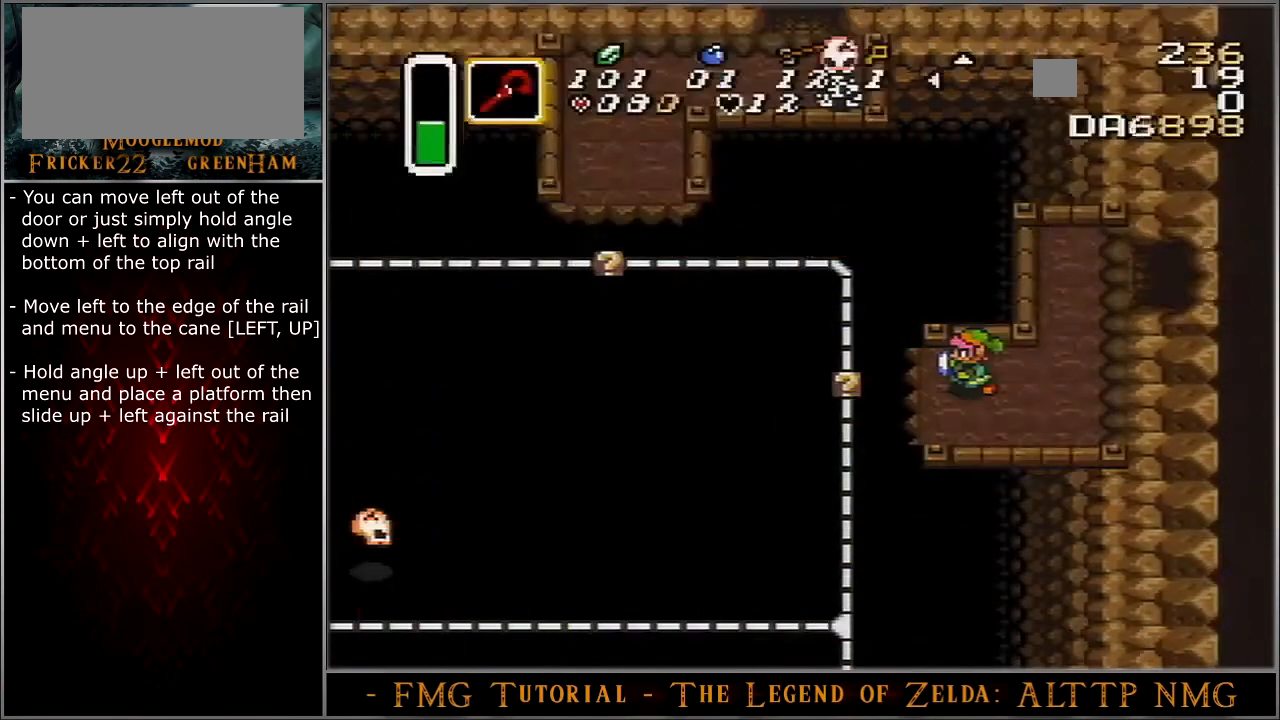
{"buttons": ["Y", "DPAD_UP", "DPAD_LEFT"], "events": []}
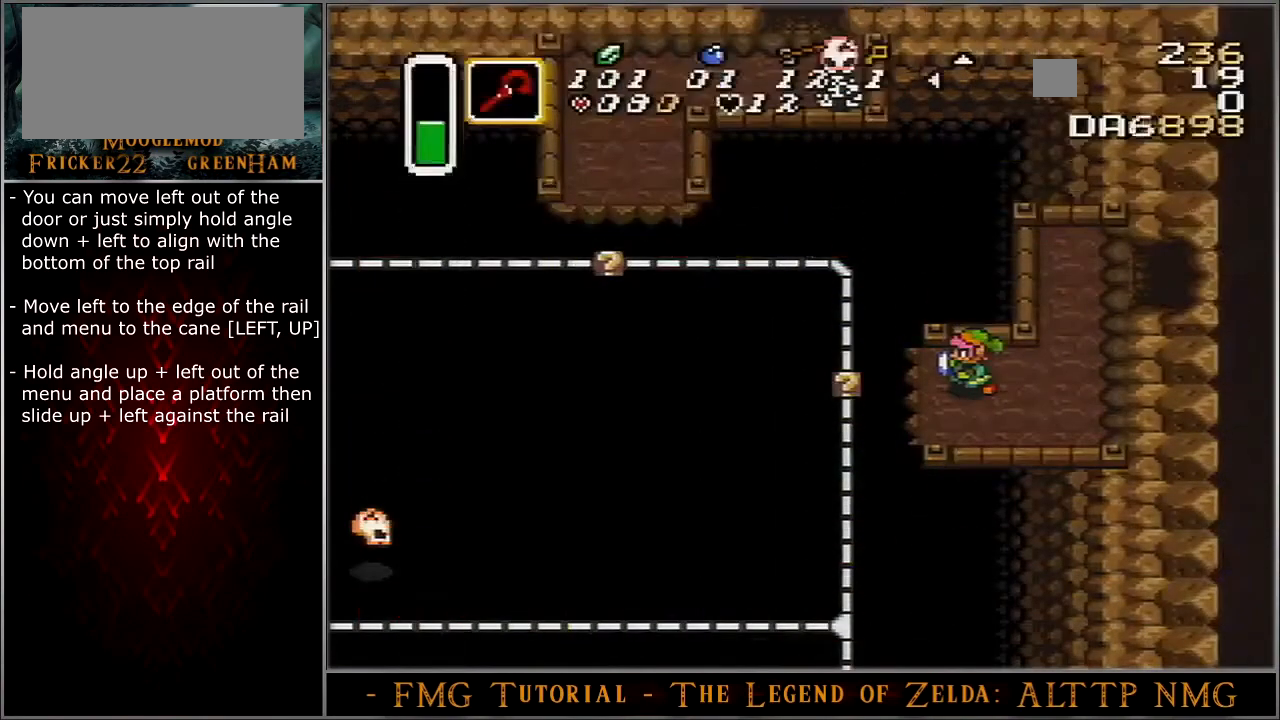
{"buttons": ["Y", "DPAD_UP", "DPAD_LEFT"], "events": []}
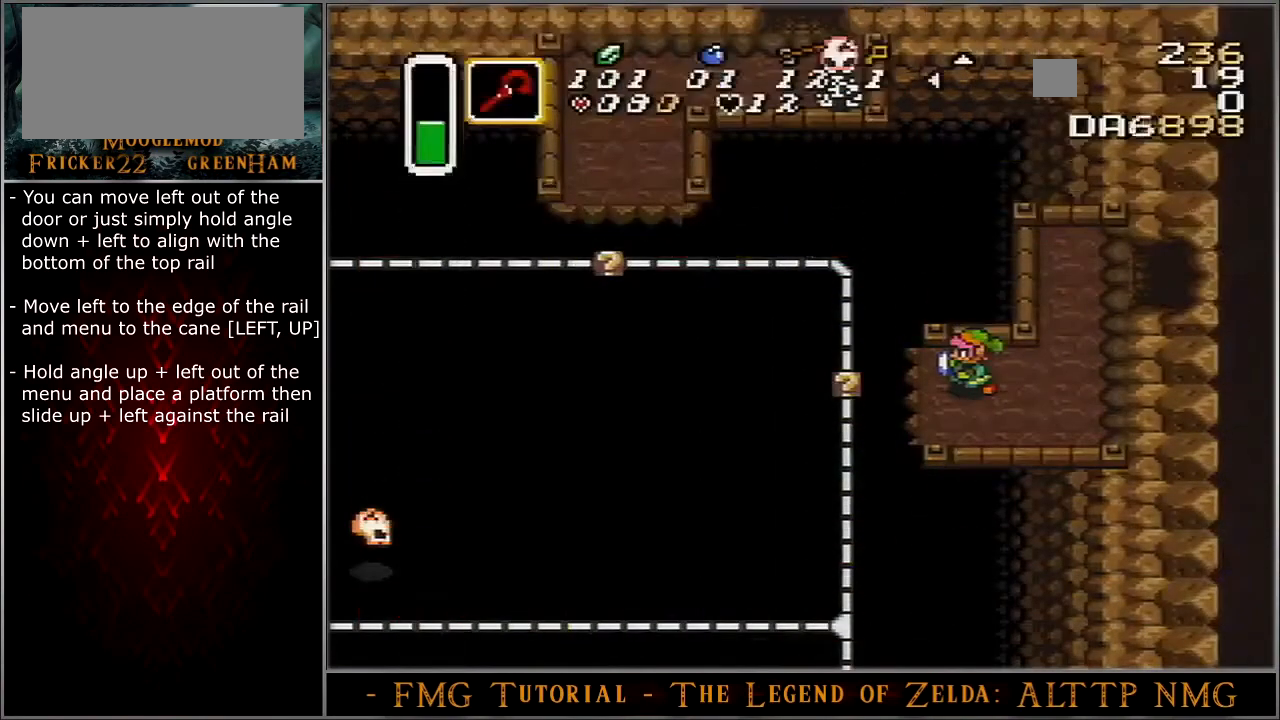
{"buttons": ["DPAD_UP", "DPAD_LEFT"], "events": [[501, "Y", "up"]]}
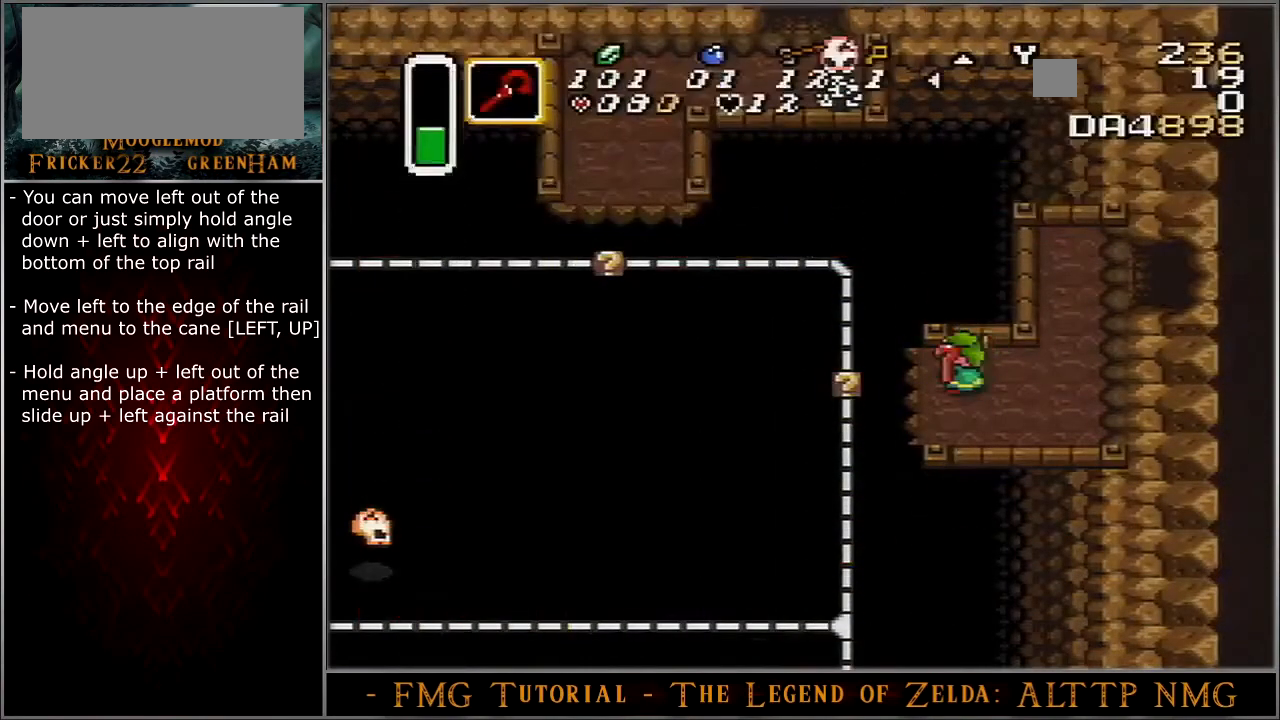
{"buttons": ["DPAD_UP", "DPAD_LEFT"], "events": []}
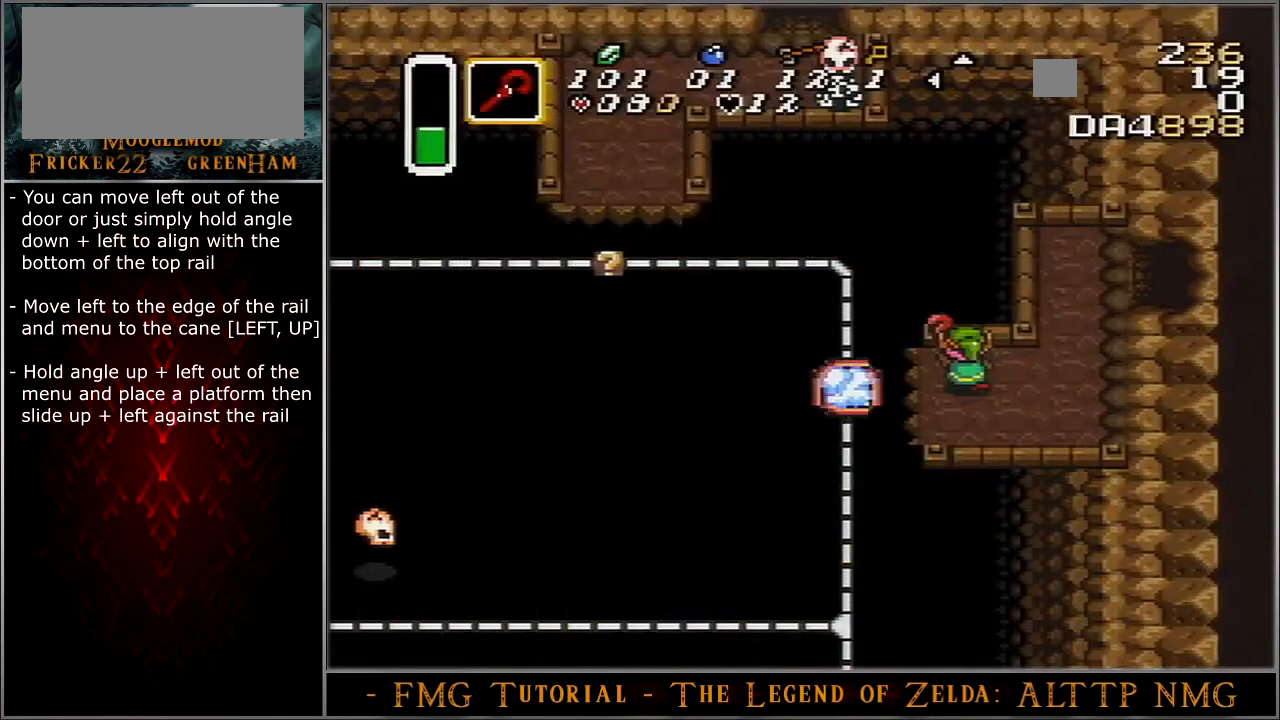
{"buttons": ["DPAD_UP", "DPAD_LEFT"], "events": []}
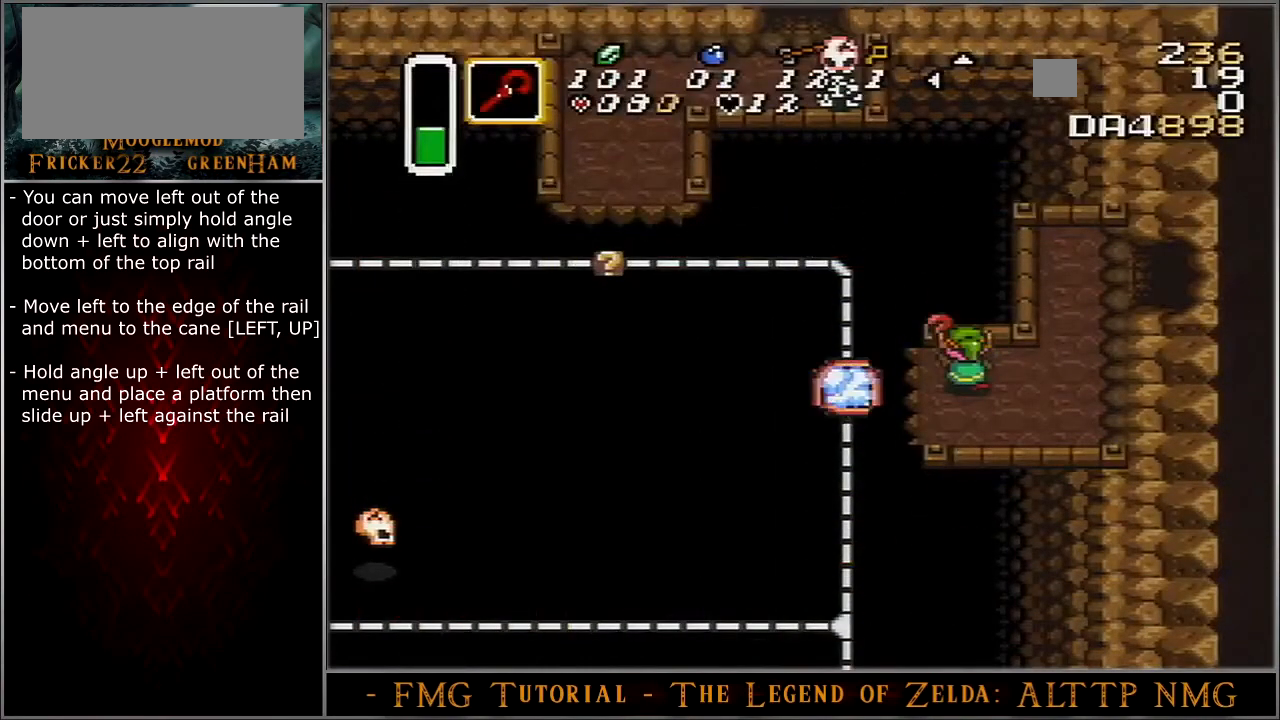
{"buttons": ["DPAD_UP", "DPAD_LEFT"], "events": []}
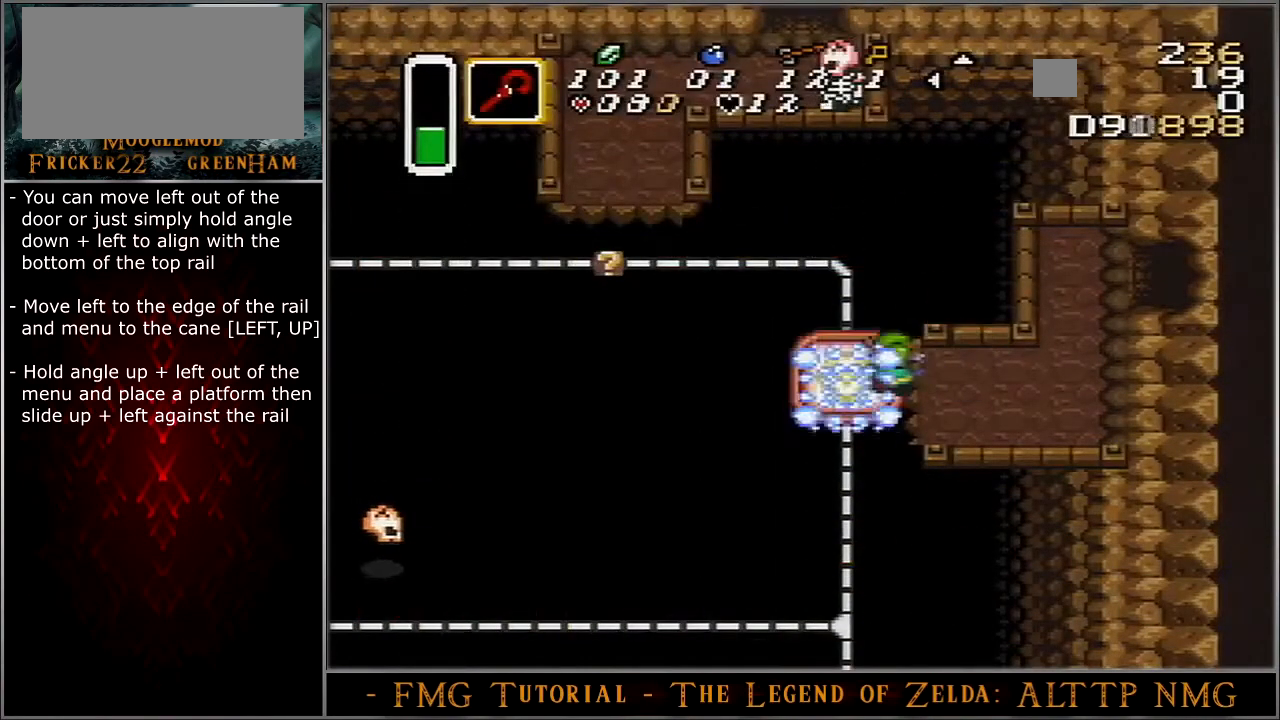
{"buttons": ["DPAD_UP"], "events": [[134, "DPAD_LEFT", "up"]]}
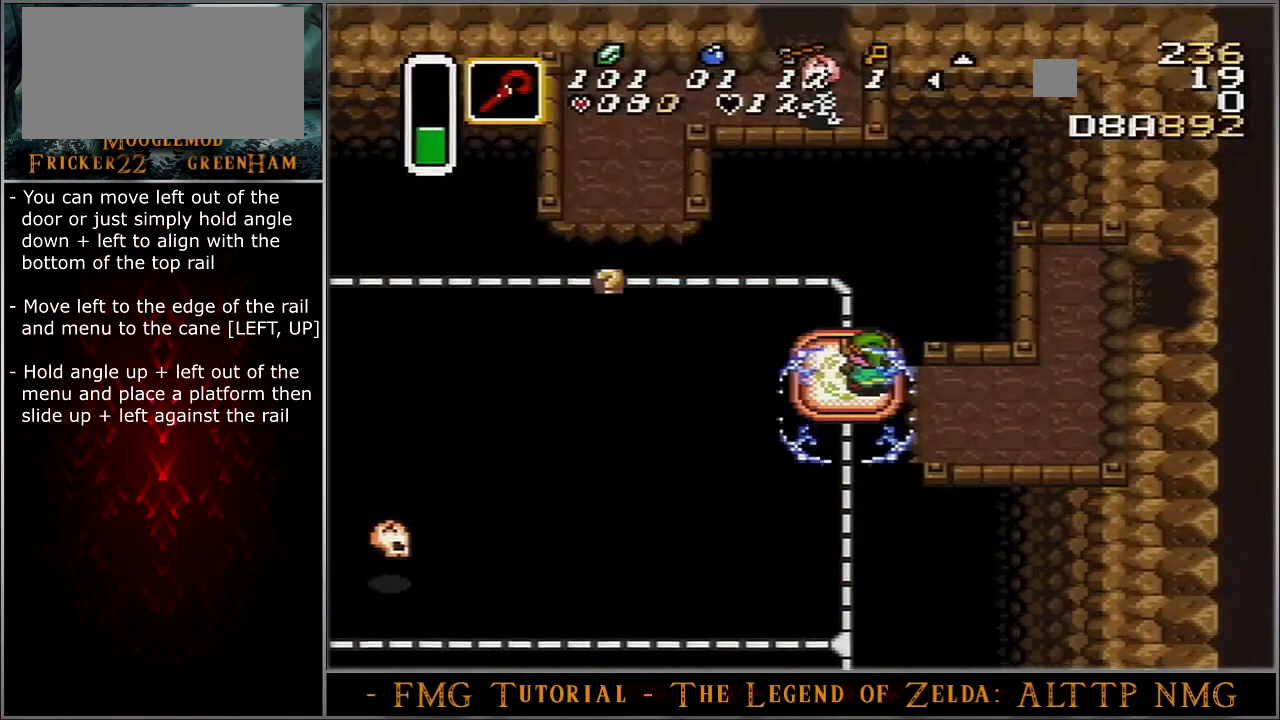
{"buttons": ["DPAD_UP"], "events": []}
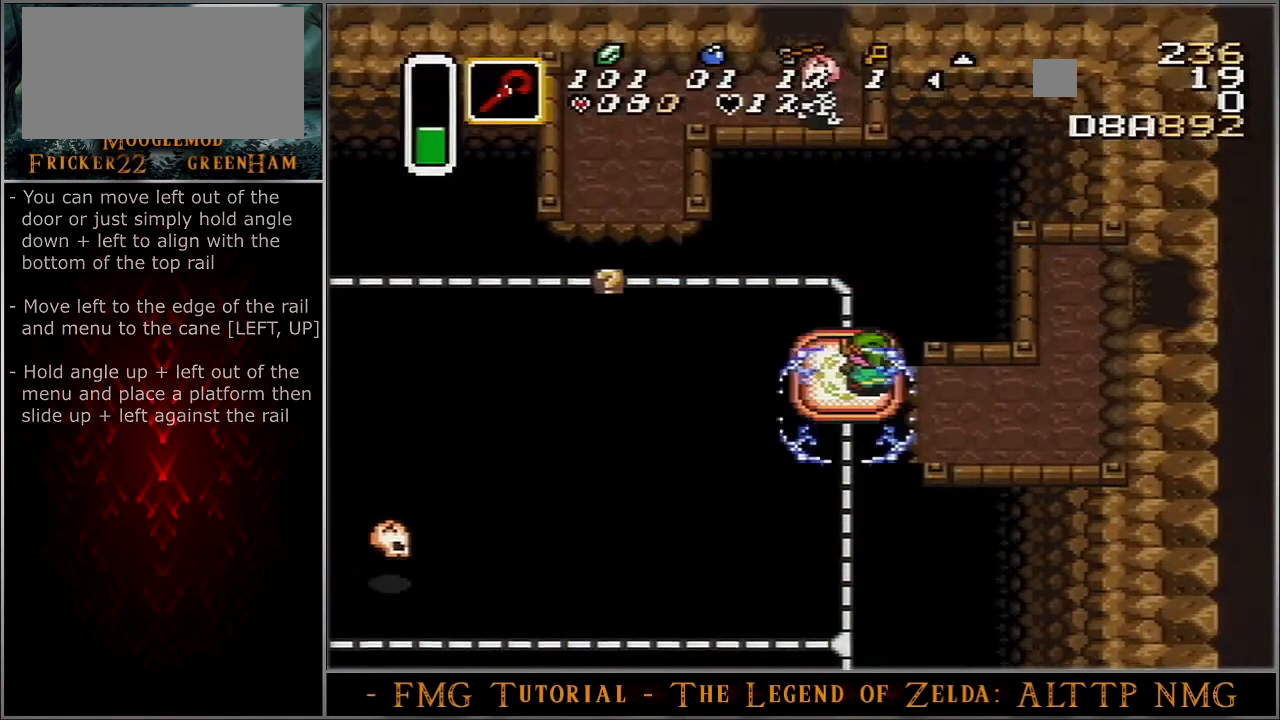
{"buttons": ["DPAD_UP"], "events": []}
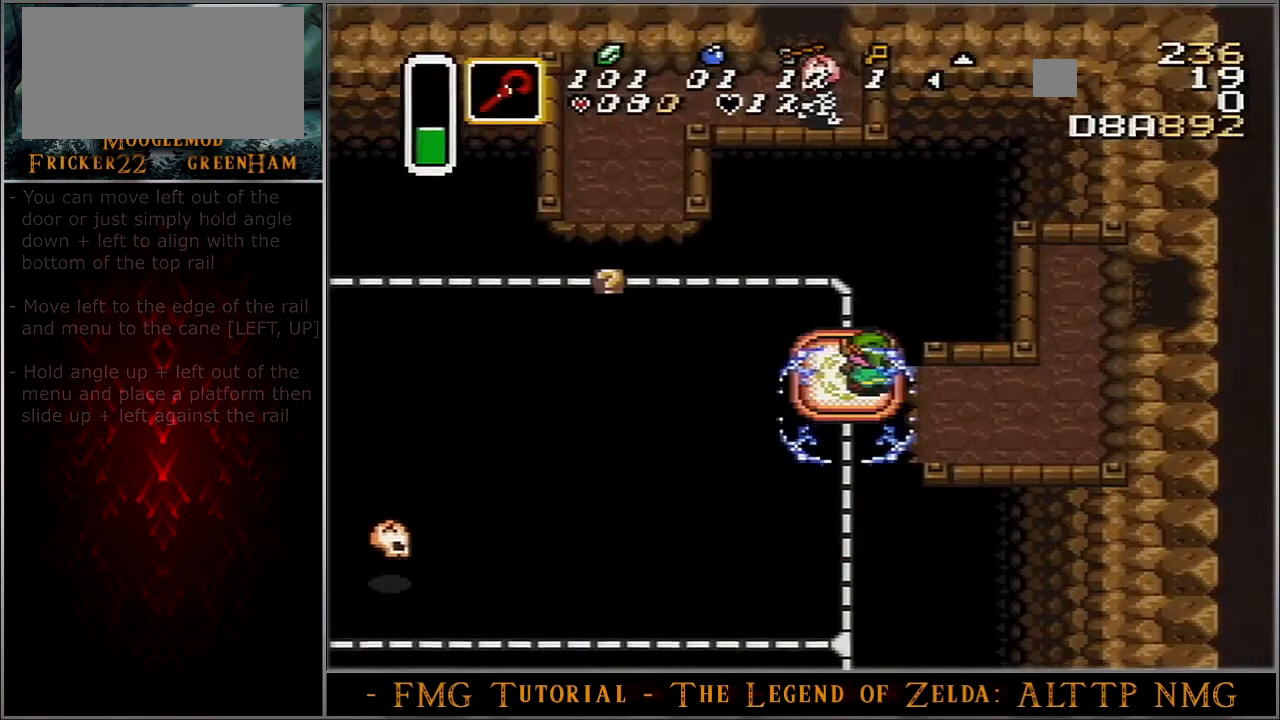
{"buttons": ["DPAD_UP"], "events": []}
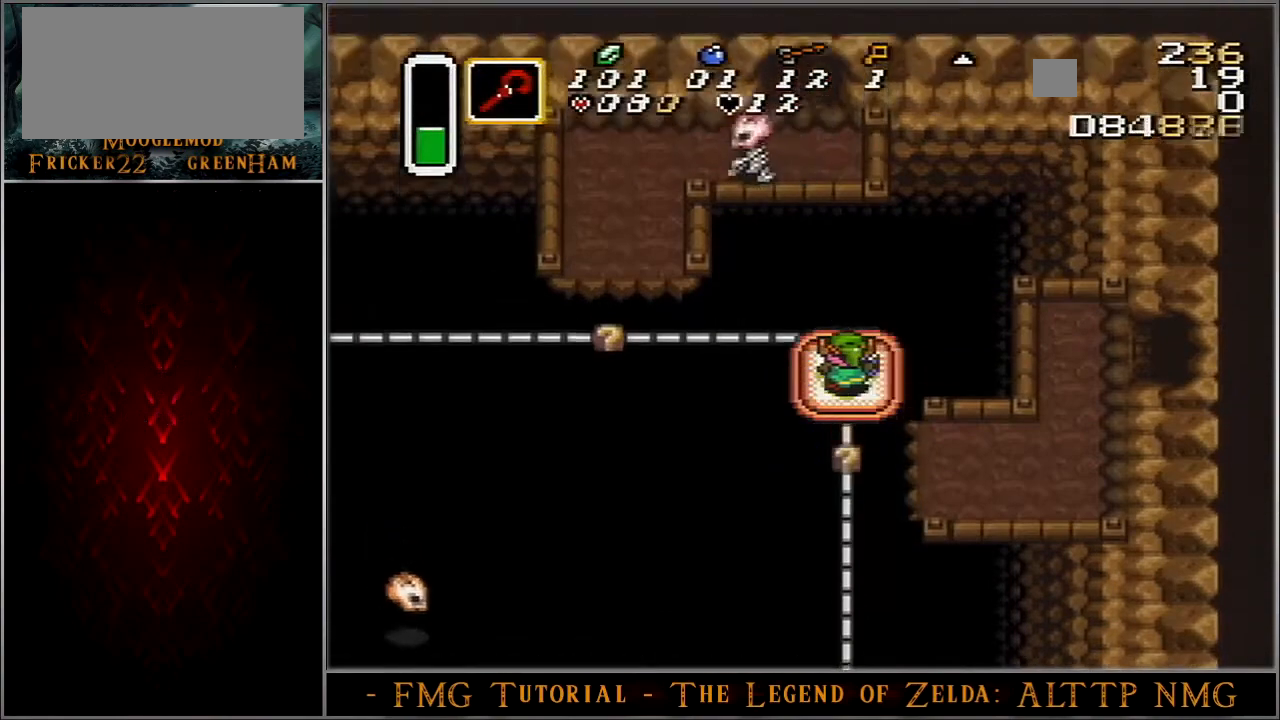
{"buttons": ["DPAD_LEFT"], "events": [[67, "DPAD_LEFT", "down"], [100, "DPAD_UP", "up"]]}
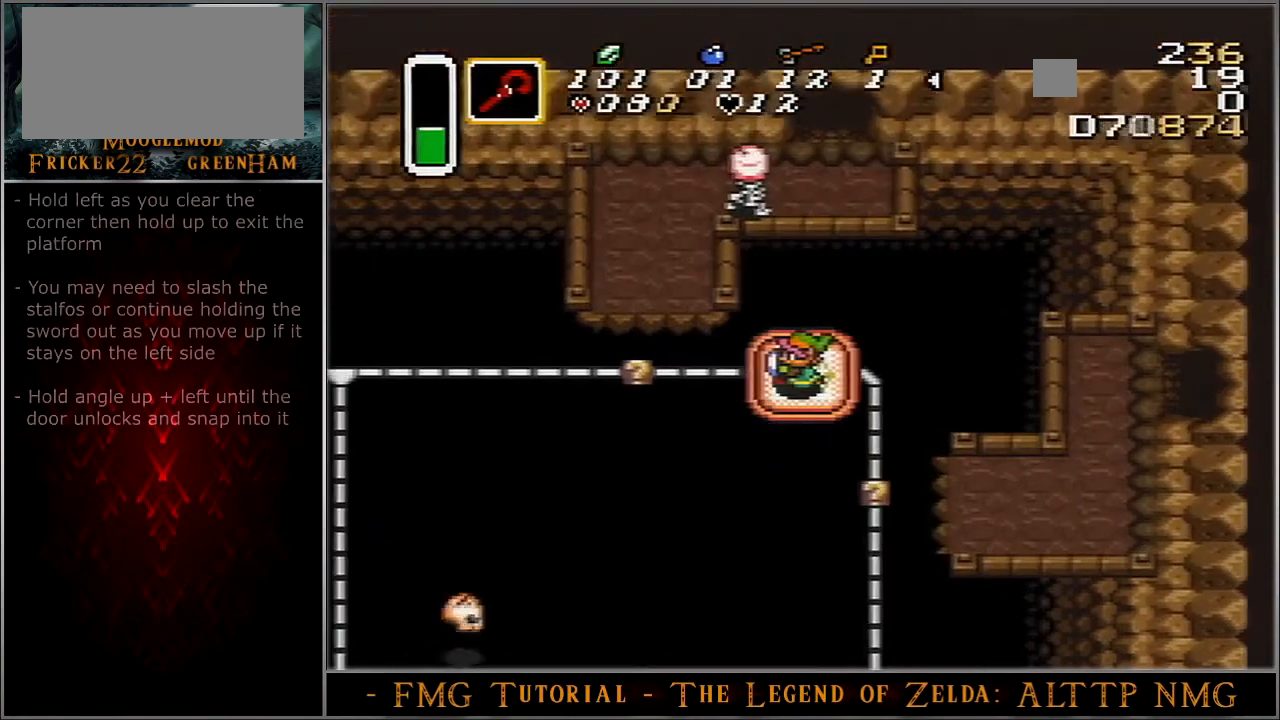
{"buttons": ["DPAD_LEFT"], "events": []}
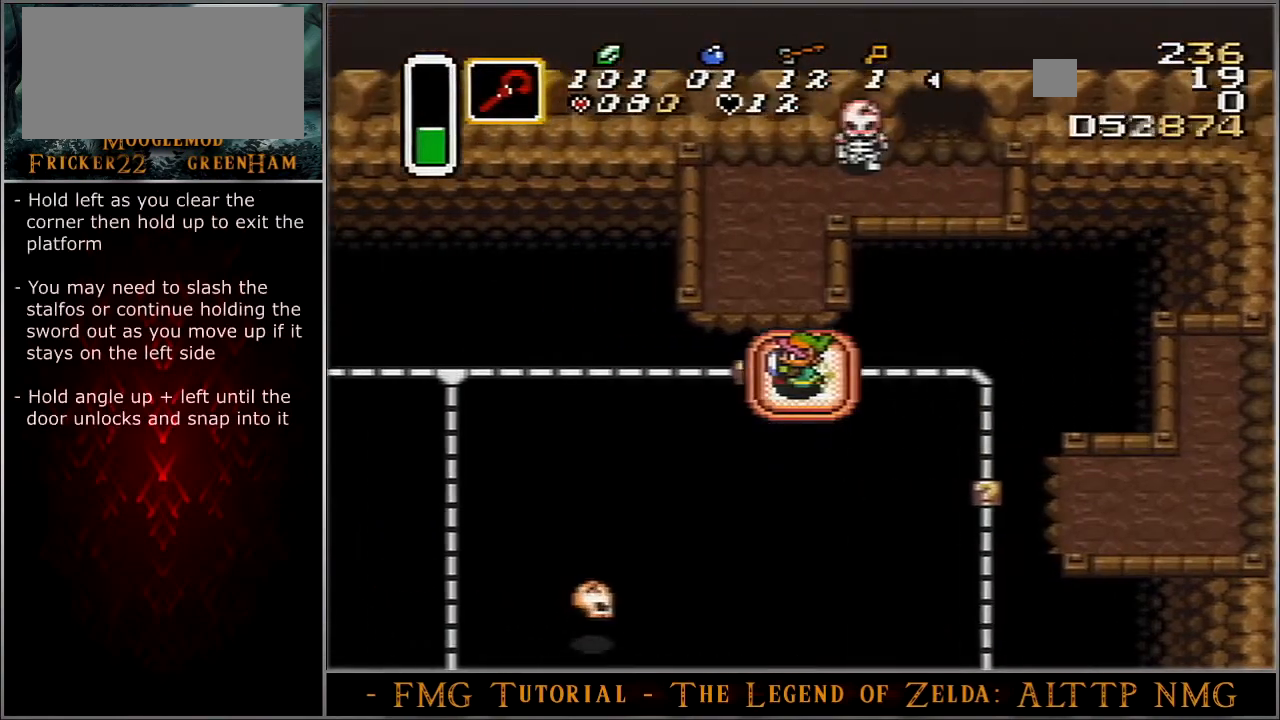
{"buttons": ["DPAD_LEFT"], "events": []}
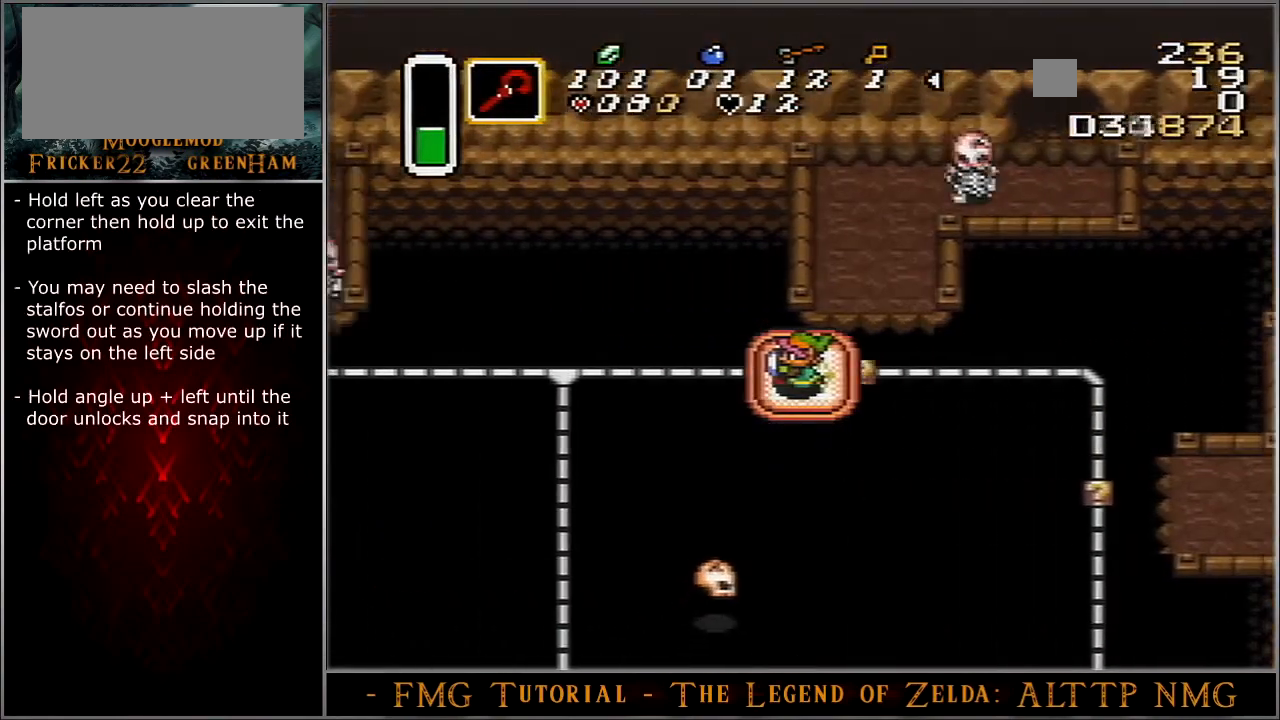
{"buttons": ["DPAD_LEFT"], "events": []}
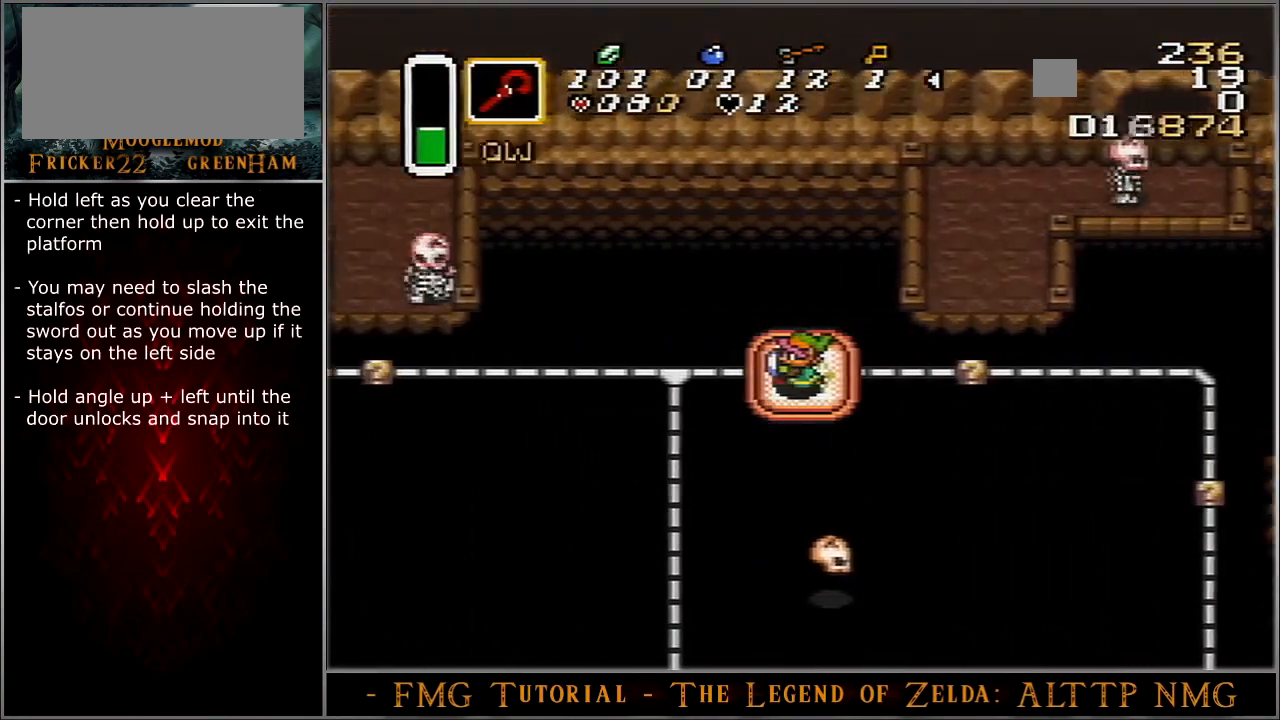
{"buttons": ["DPAD_LEFT"], "events": []}
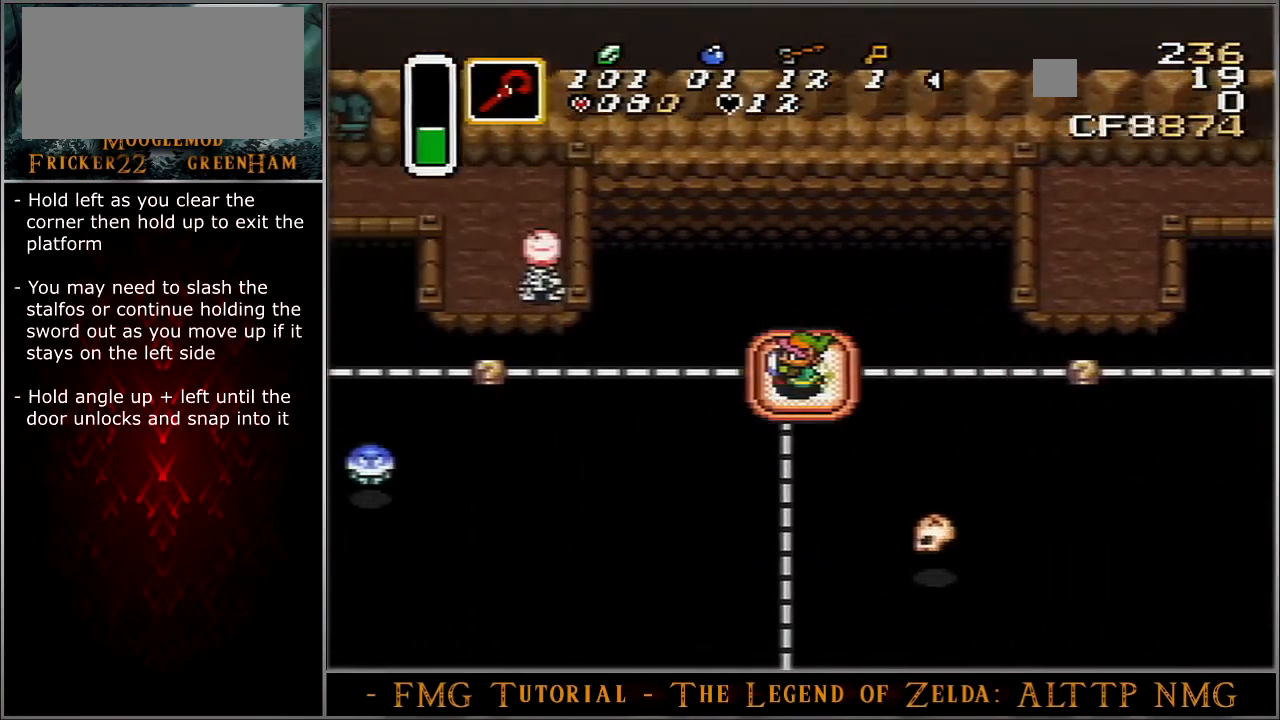
{"buttons": ["DPAD_UP"], "events": [[67, "DPAD_UP", "down"], [100, "DPAD_LEFT", "up"]]}
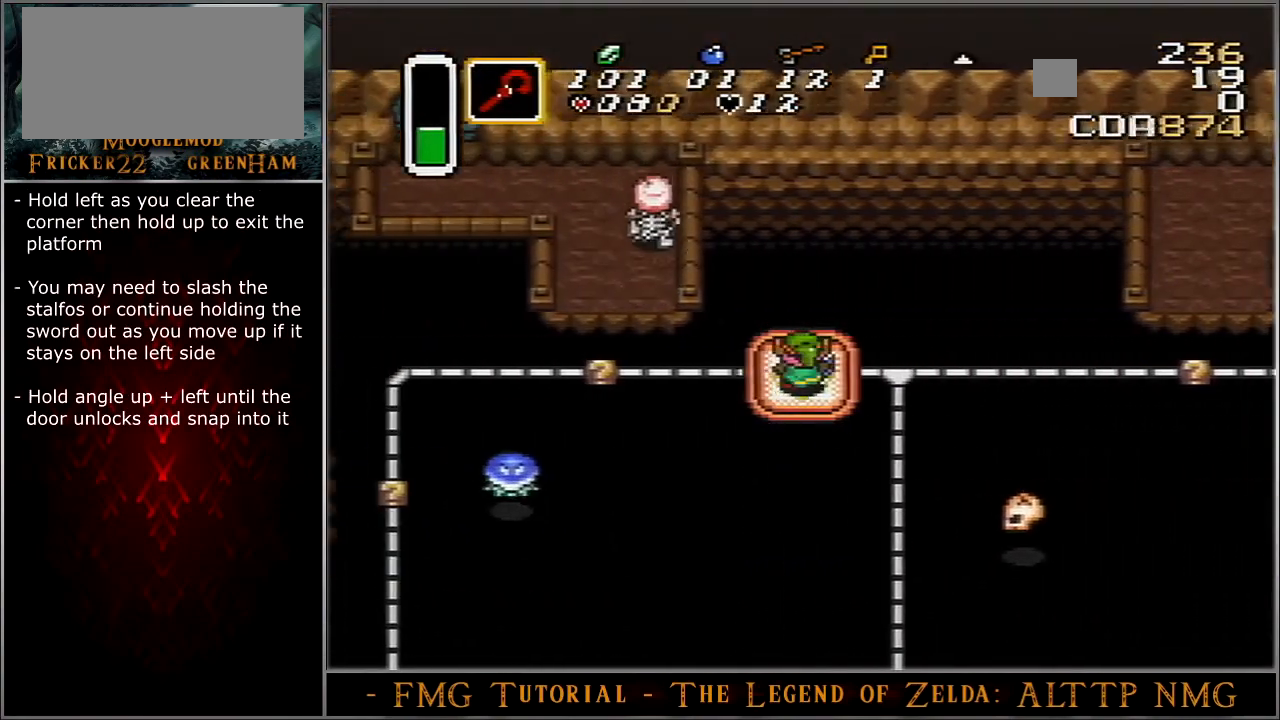
{"buttons": ["DPAD_UP"], "events": []}
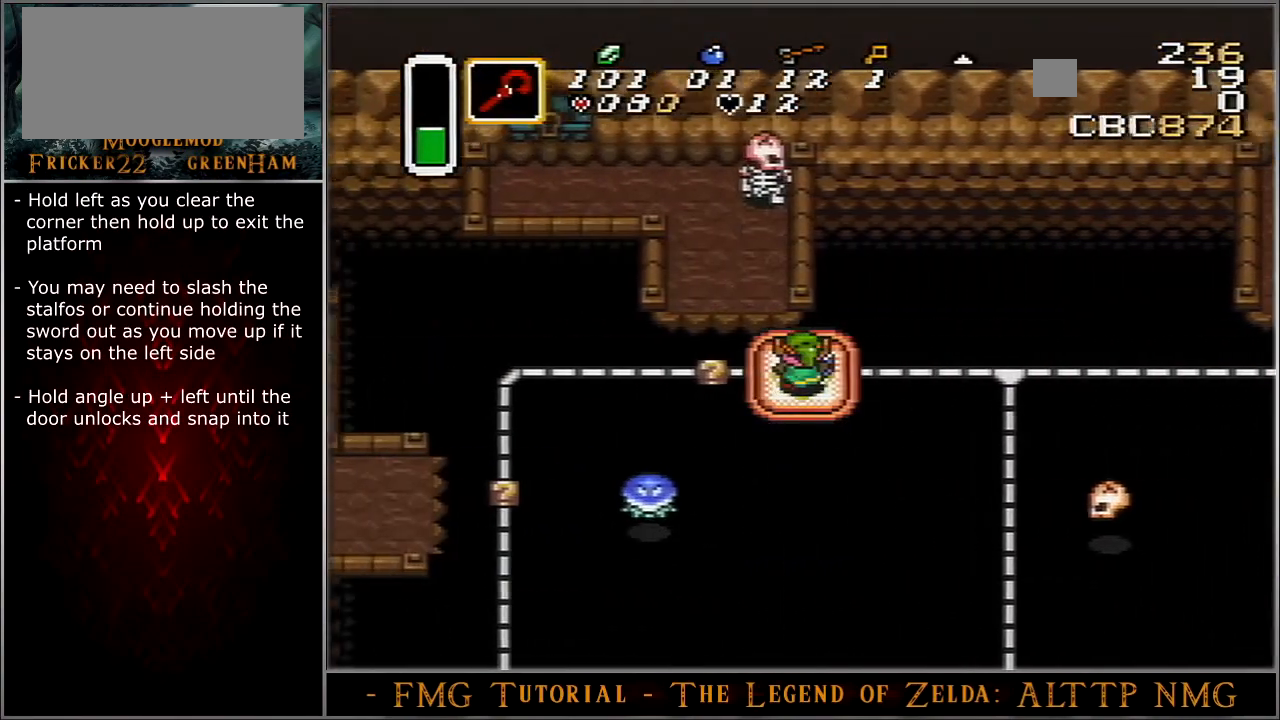
{"buttons": ["DPAD_UP"], "events": []}
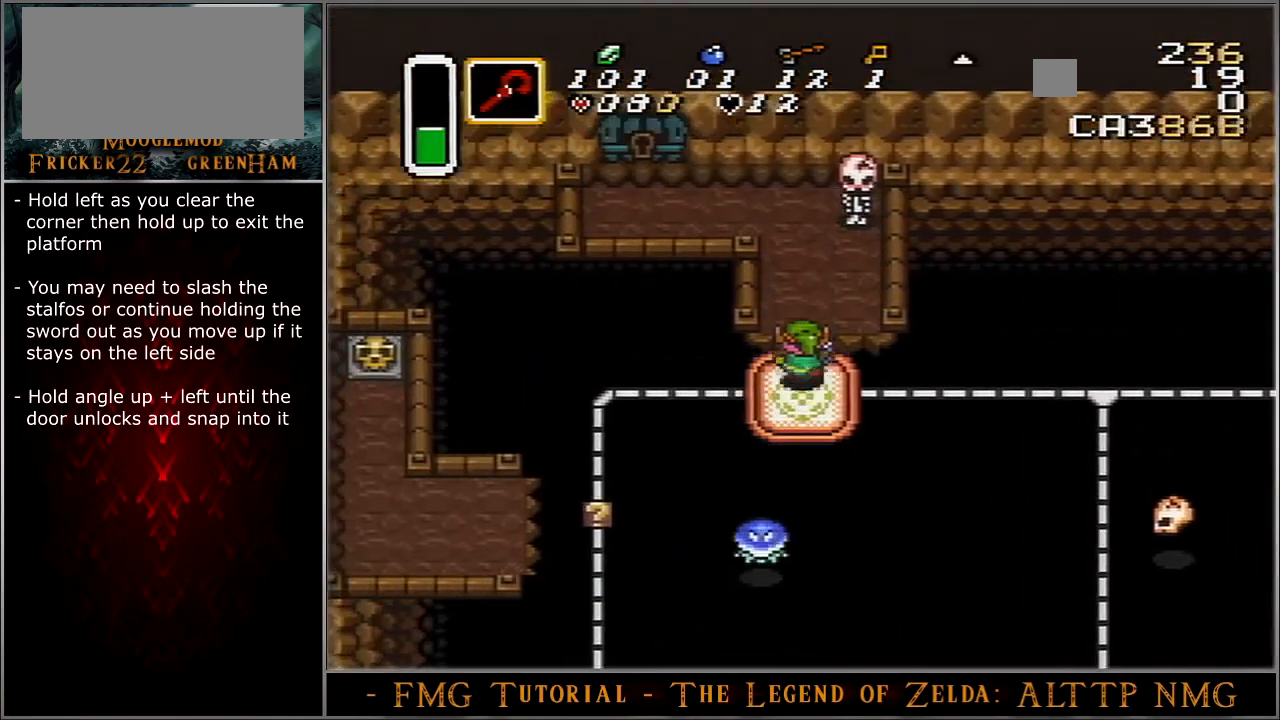
{"buttons": ["DPAD_UP", "DPAD_LEFT"], "events": [[100, "DPAD_LEFT", "down"]]}
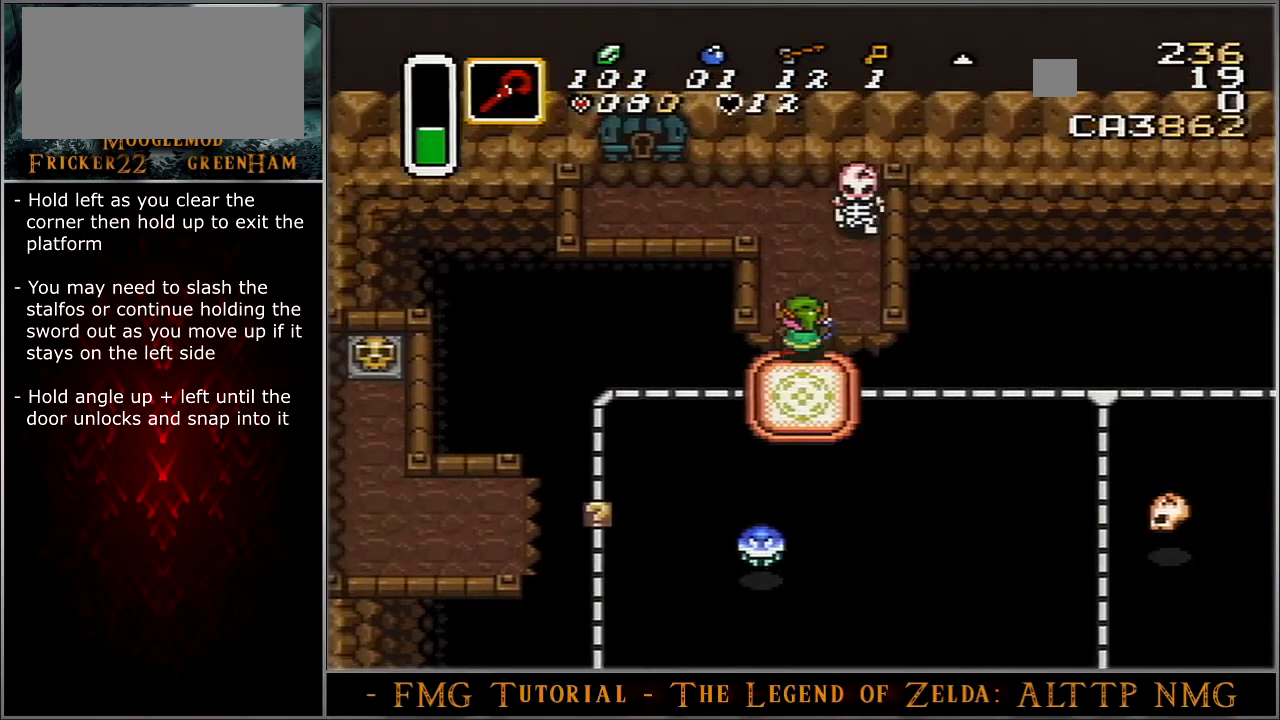
{"buttons": ["DPAD_UP", "DPAD_LEFT"], "events": []}
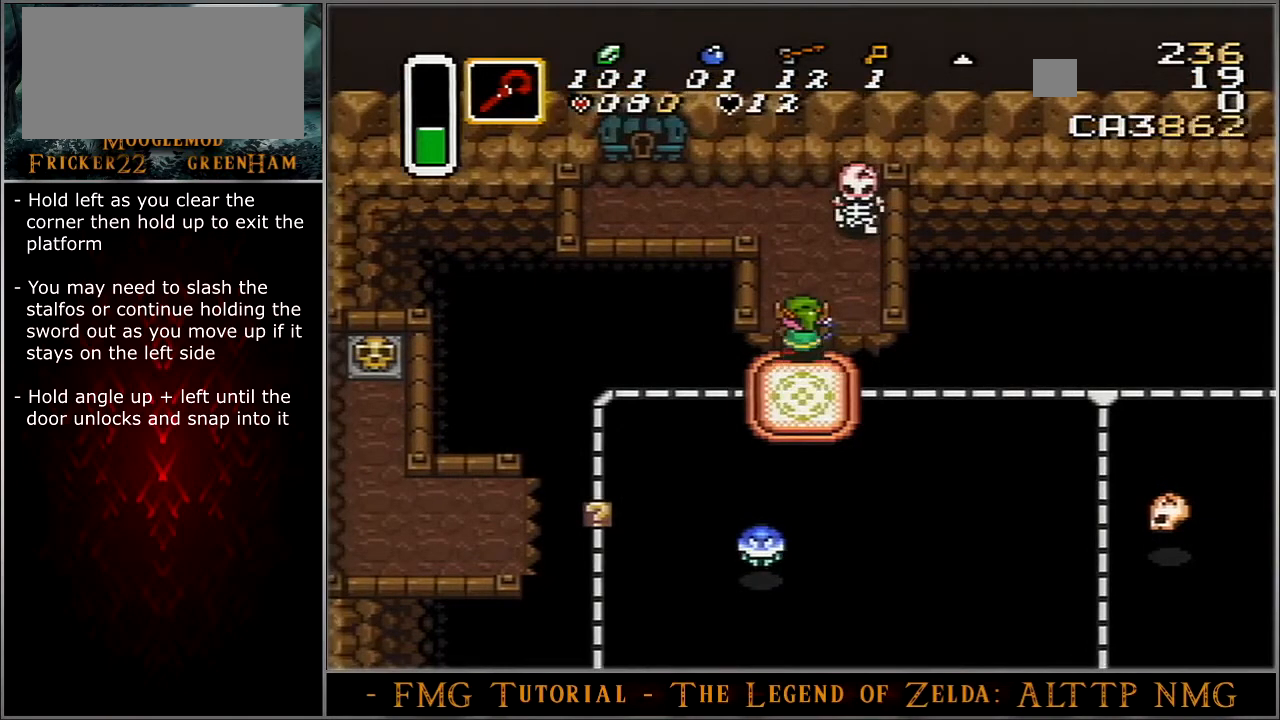
{"buttons": ["DPAD_UP", "DPAD_LEFT"], "events": []}
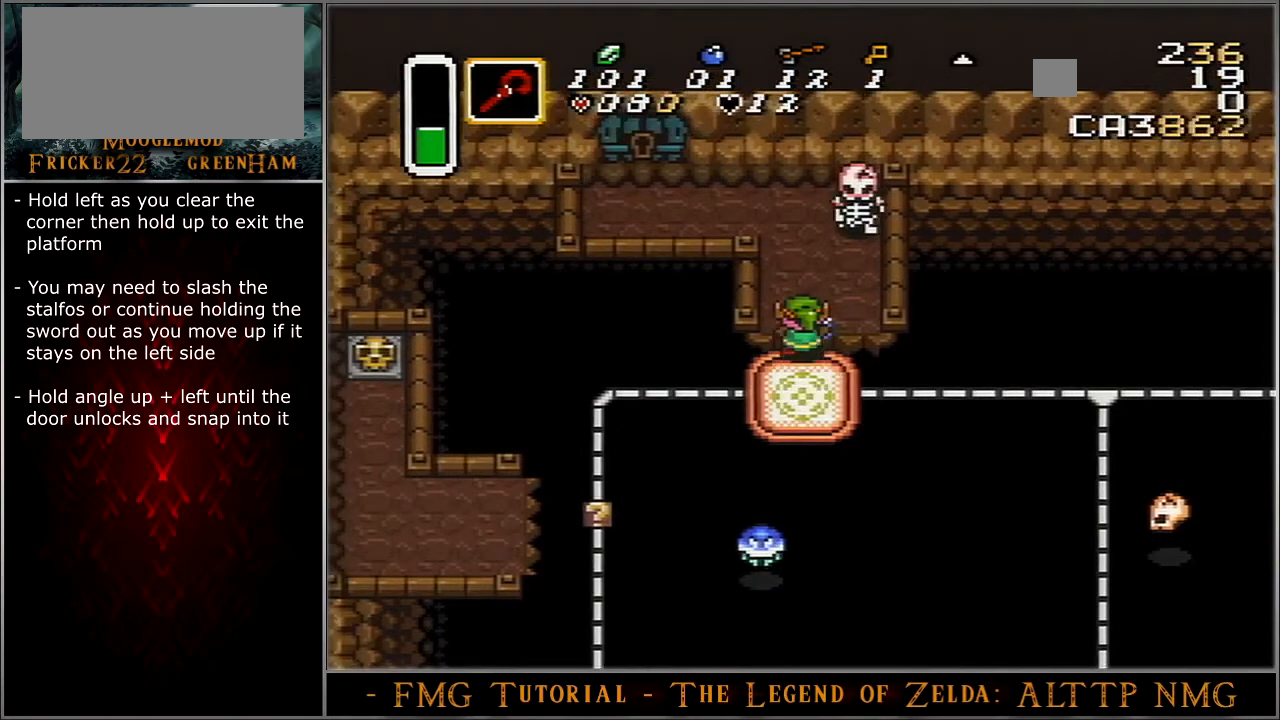
{"buttons": ["DPAD_UP", "DPAD_LEFT"], "events": []}
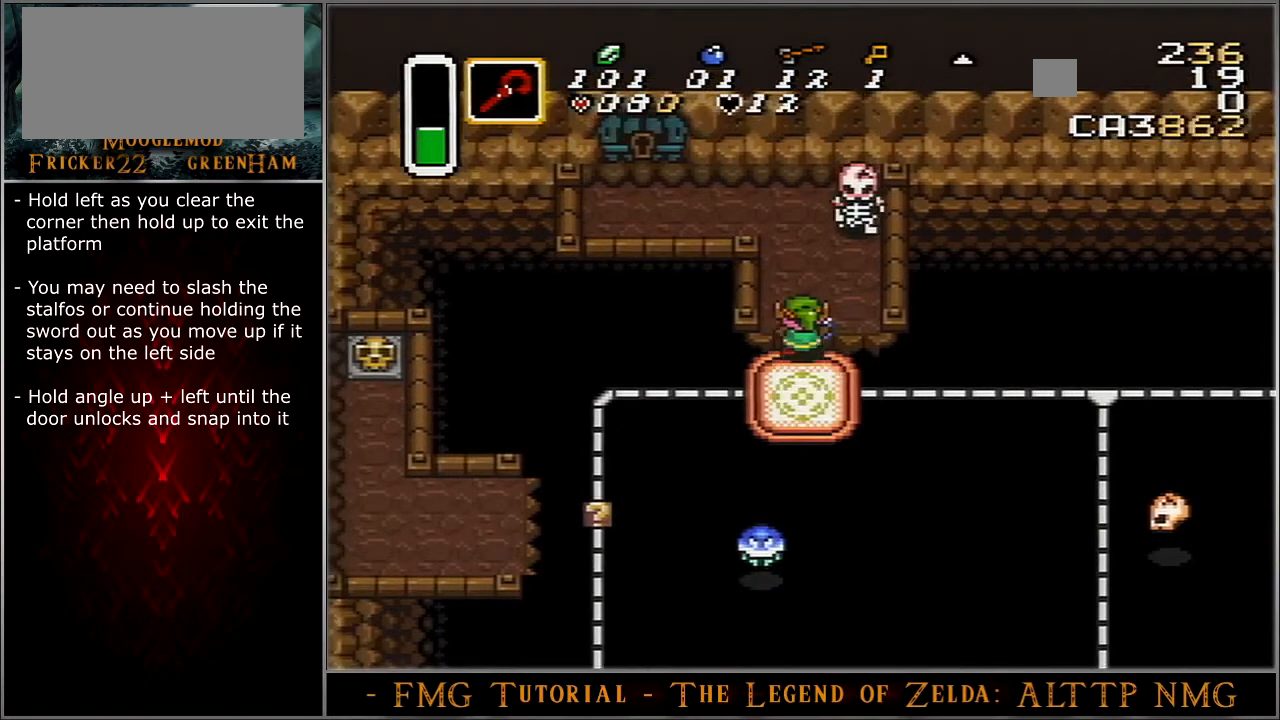
{"buttons": ["DPAD_UP", "DPAD_LEFT"], "events": []}
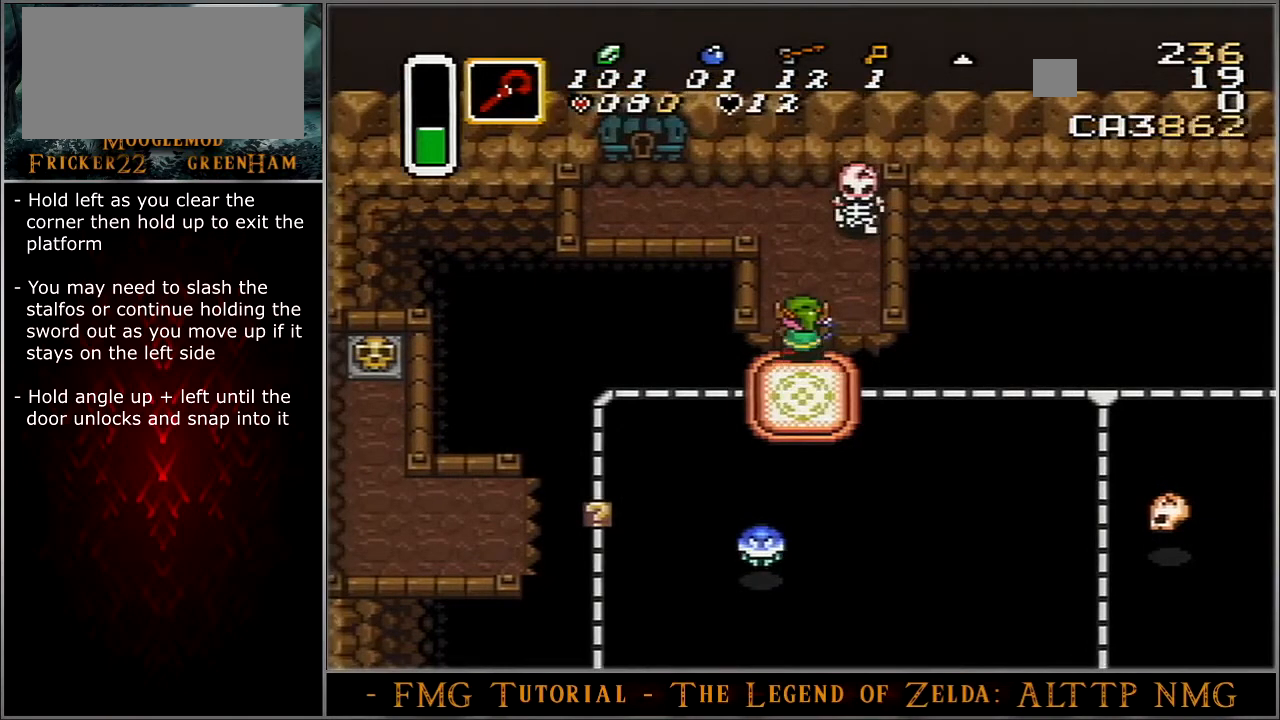
{"buttons": ["DPAD_UP", "DPAD_LEFT"], "events": []}
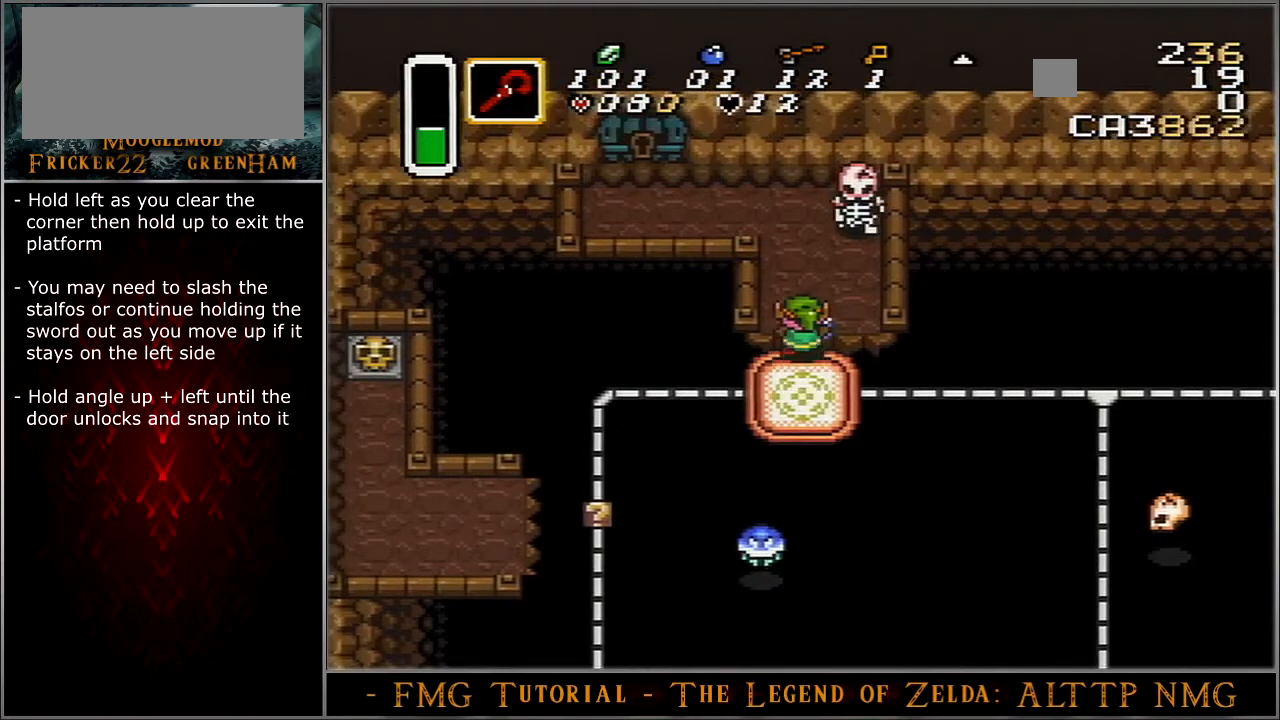
{"buttons": ["DPAD_UP", "DPAD_LEFT"], "events": []}